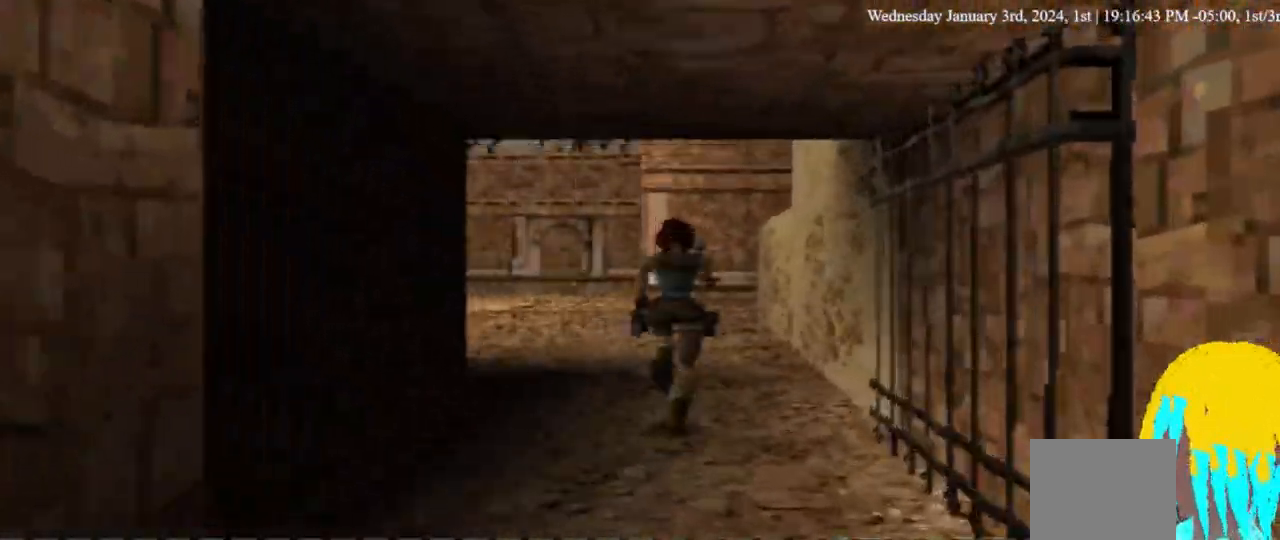
Gameplay with a controller (PlayStation layout); each line is a JSON object with the inputs held at the frame after it. "events" lists button and stick changes between this image and that frame as [ms after this image, input, new state], when the widget could be followed in between. Not read: L3 R3.
{"buttons": ["DPAD_UP"], "left_stick": "center", "right_stick": "center", "events": [[367, "DPAD_LEFT", "up"]]}
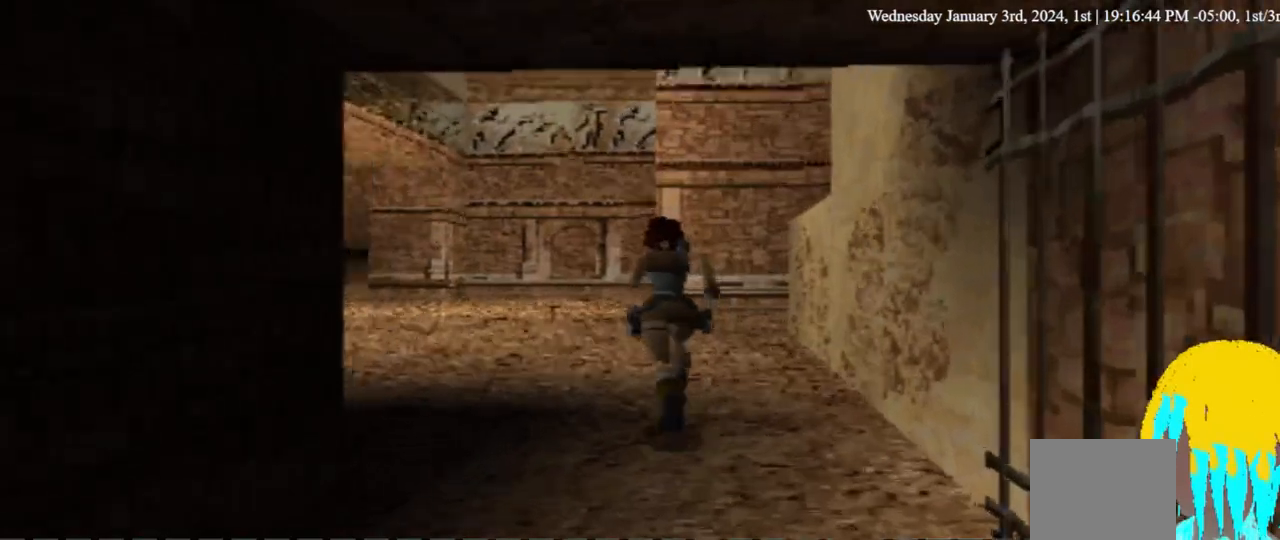
{"buttons": ["DPAD_UP", "DPAD_LEFT"], "left_stick": "center", "right_stick": "center", "events": [[167, "DPAD_LEFT", "down"]]}
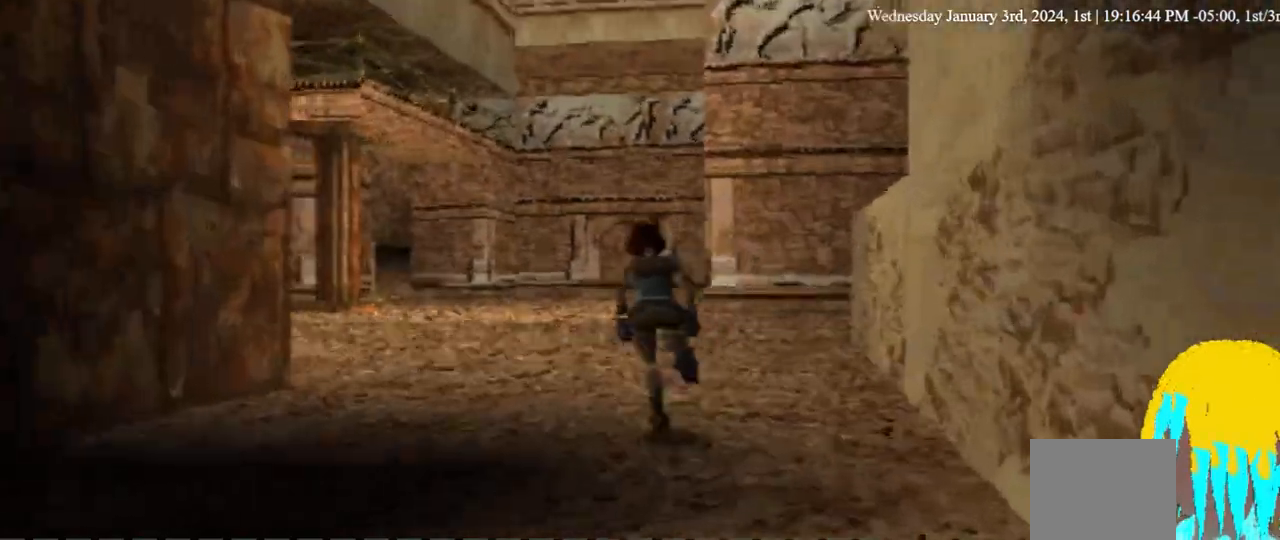
{"buttons": ["DPAD_UP"], "left_stick": "center", "right_stick": "center", "events": [[200, "DPAD_LEFT", "up"]]}
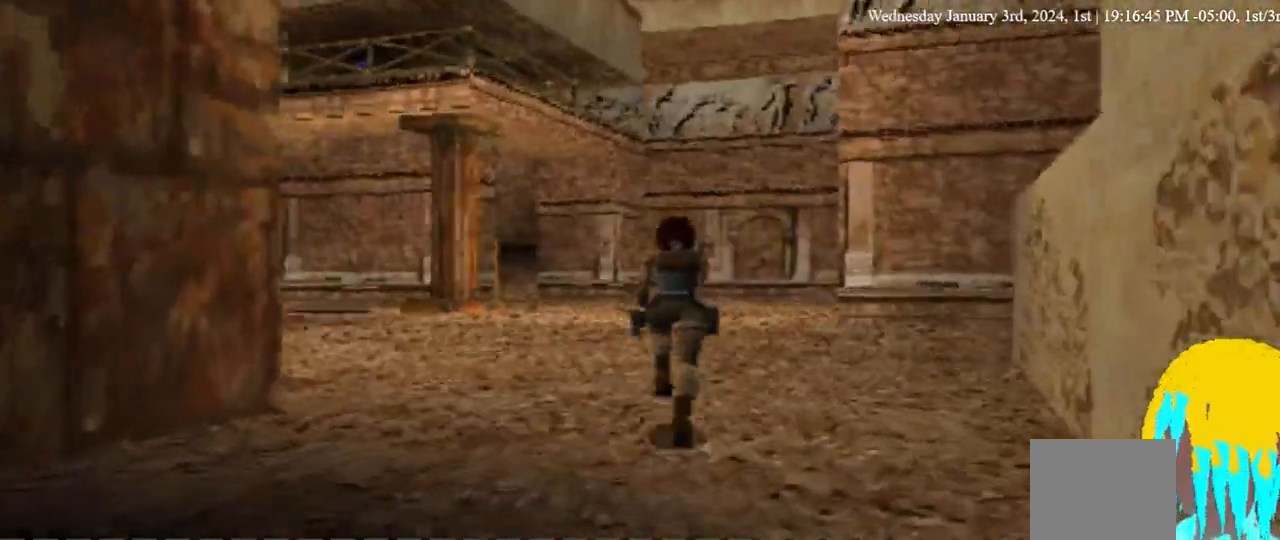
{"buttons": ["DPAD_UP"], "left_stick": "center", "right_stick": "center", "events": []}
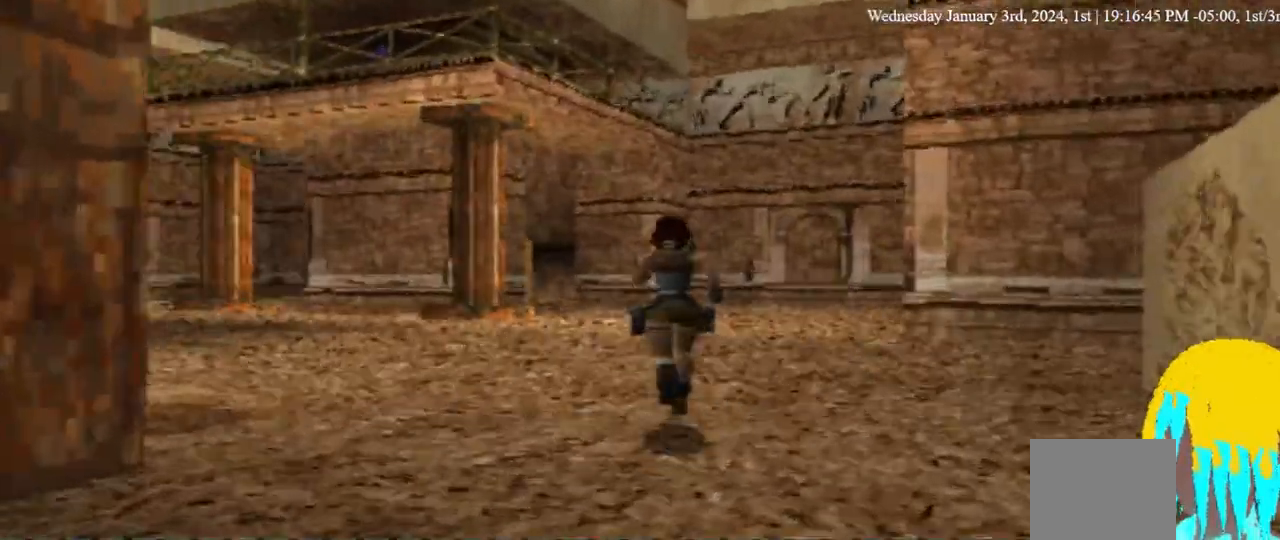
{"buttons": ["DPAD_UP", "DPAD_LEFT"], "left_stick": "center", "right_stick": "center", "events": [[233, "DPAD_LEFT", "down"]]}
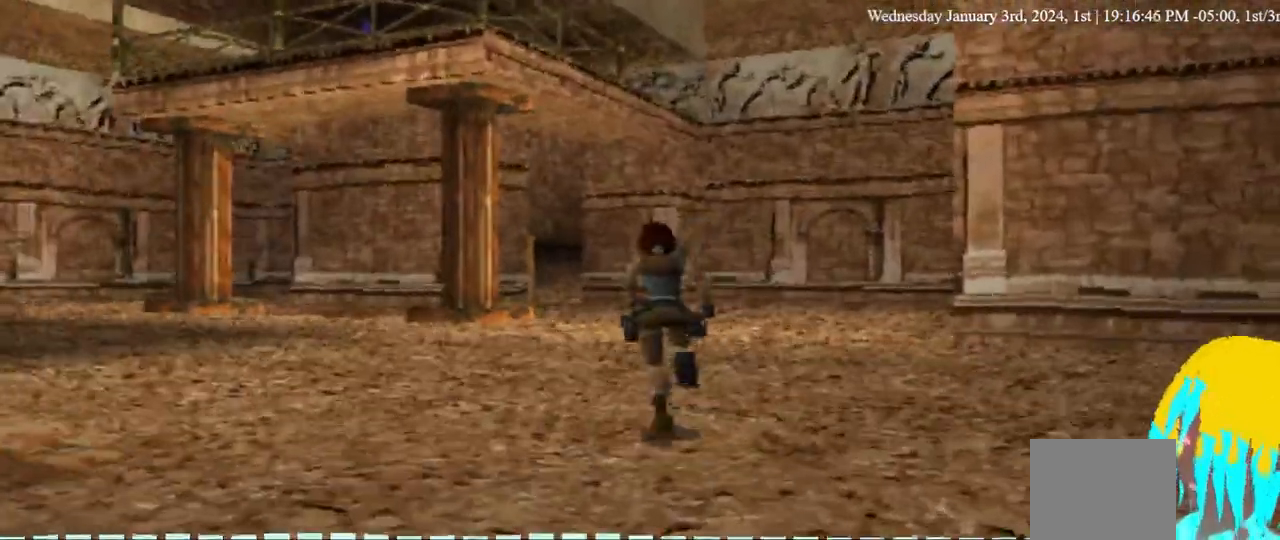
{"buttons": ["DPAD_UP", "DPAD_LEFT"], "left_stick": "center", "right_stick": "center", "events": []}
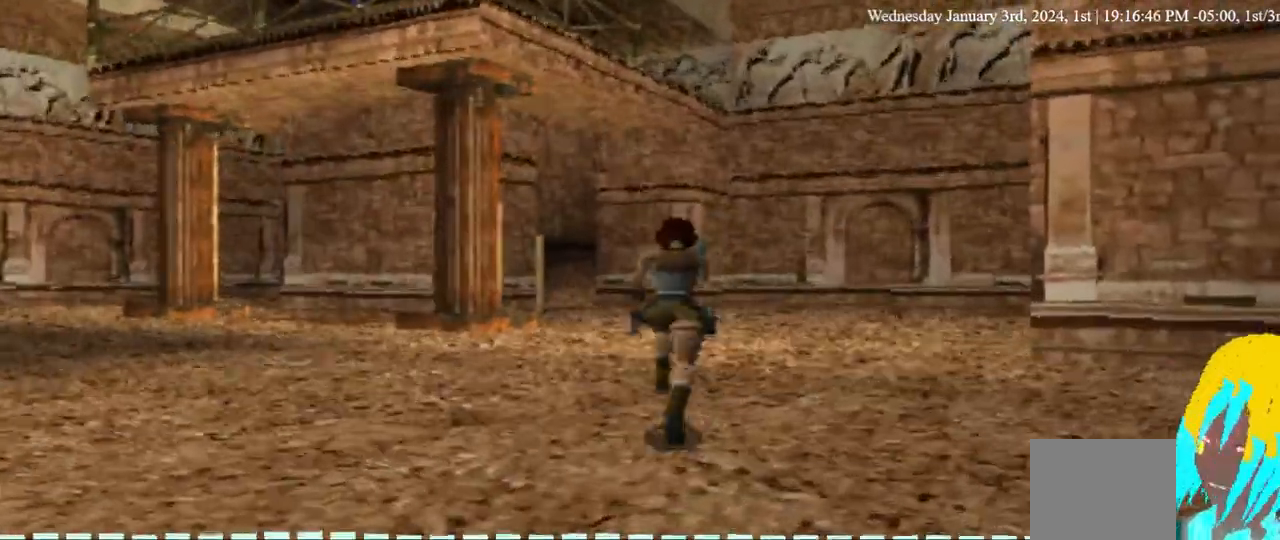
{"buttons": ["DPAD_UP", "DPAD_LEFT"], "left_stick": "center", "right_stick": "center", "events": []}
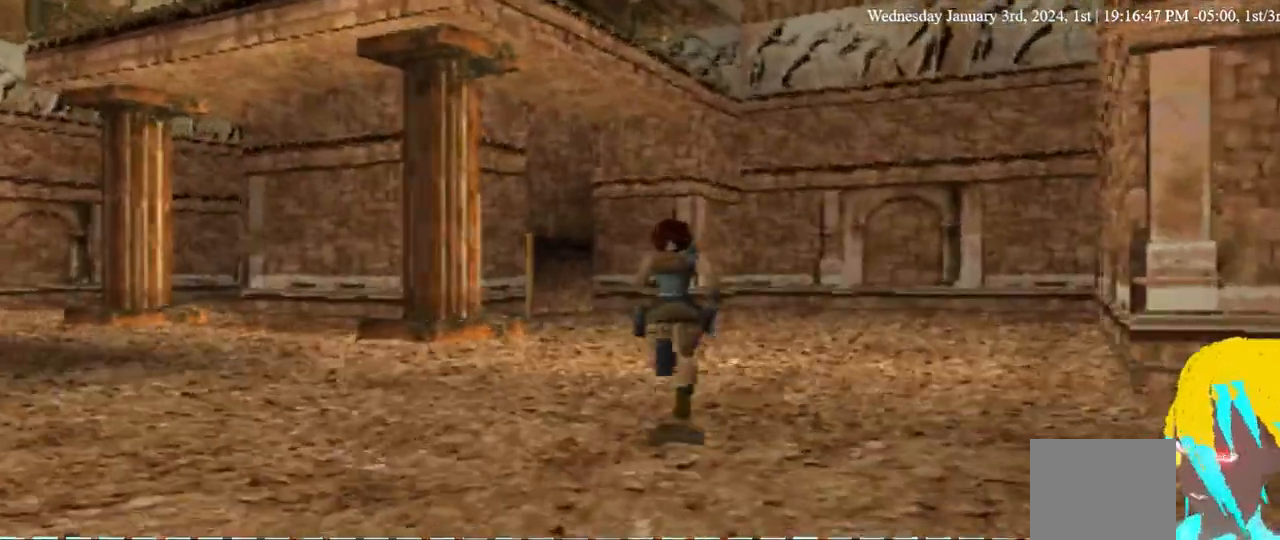
{"buttons": ["DPAD_UP", "DPAD_LEFT"], "left_stick": "center", "right_stick": "center", "events": []}
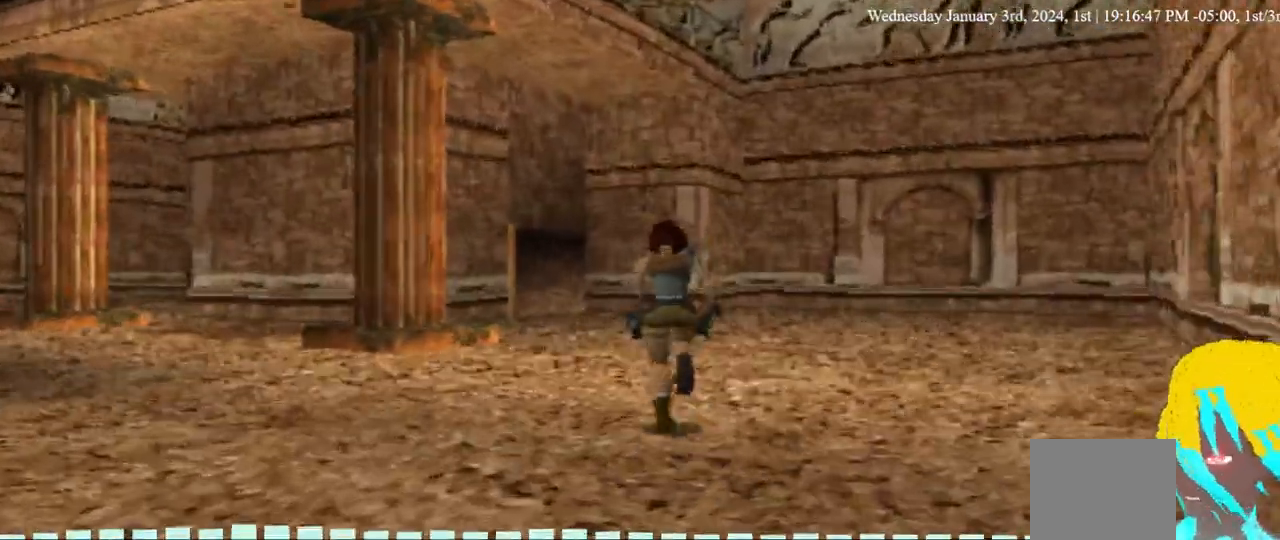
{"buttons": ["DPAD_UP", "DPAD_LEFT"], "left_stick": "center", "right_stick": "center", "events": []}
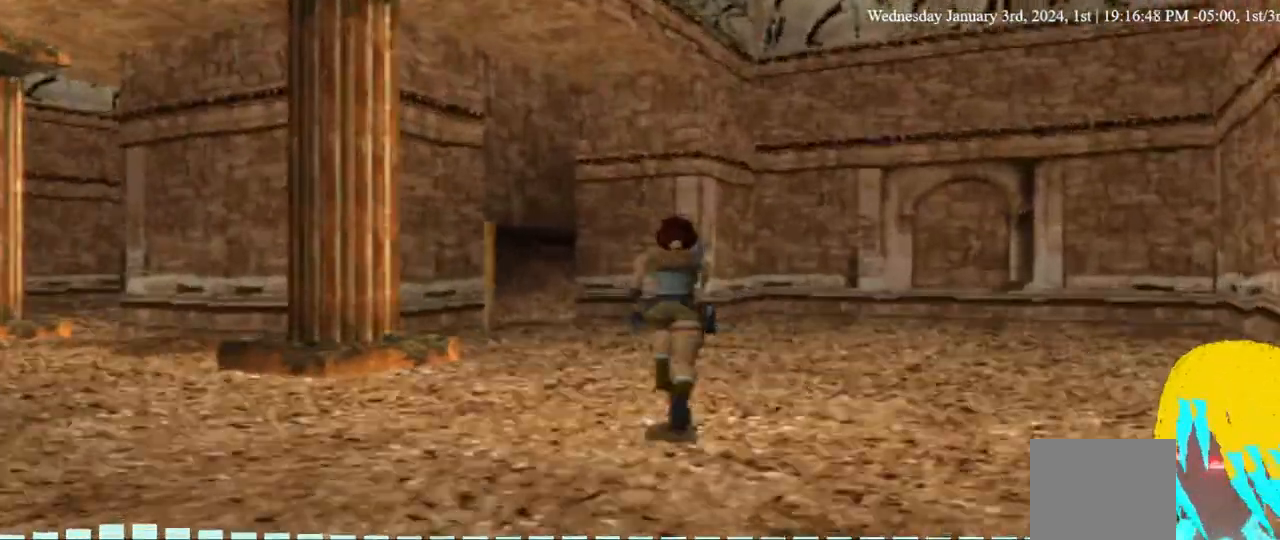
{"buttons": ["DPAD_UP", "DPAD_LEFT"], "left_stick": "center", "right_stick": "center", "events": []}
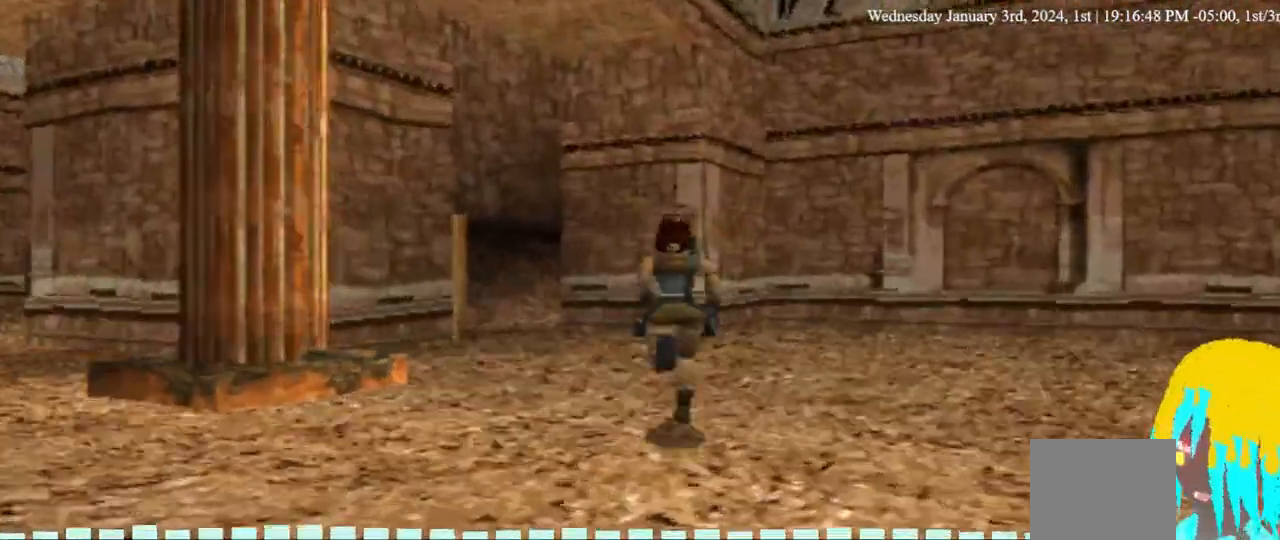
{"buttons": ["DPAD_UP", "DPAD_LEFT"], "left_stick": "center", "right_stick": "center", "events": []}
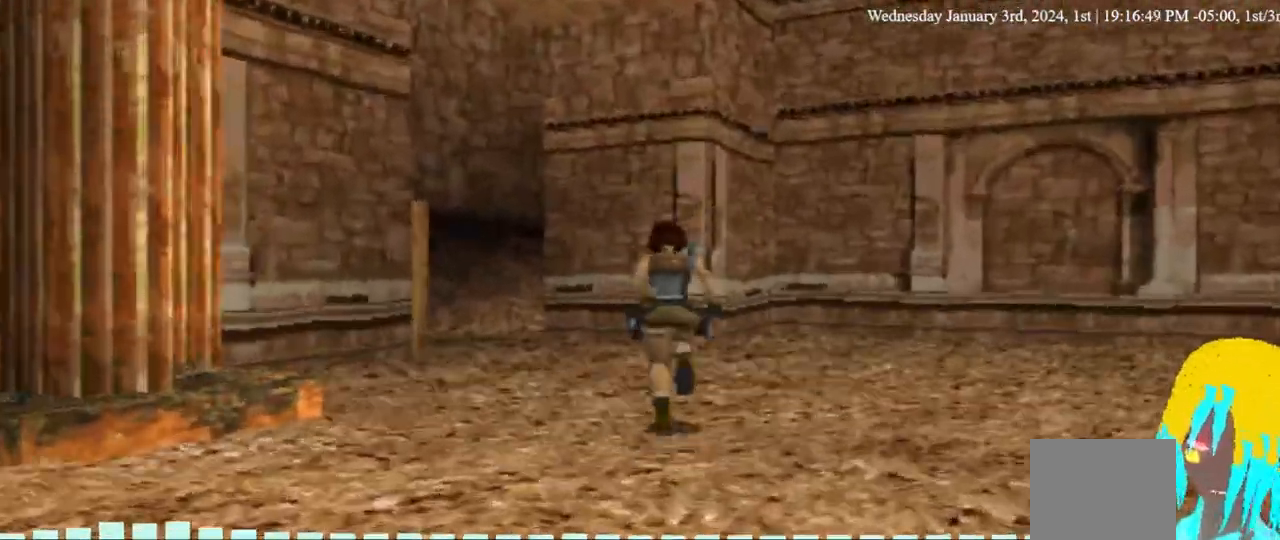
{"buttons": ["DPAD_UP", "DPAD_LEFT"], "left_stick": "center", "right_stick": "center", "events": []}
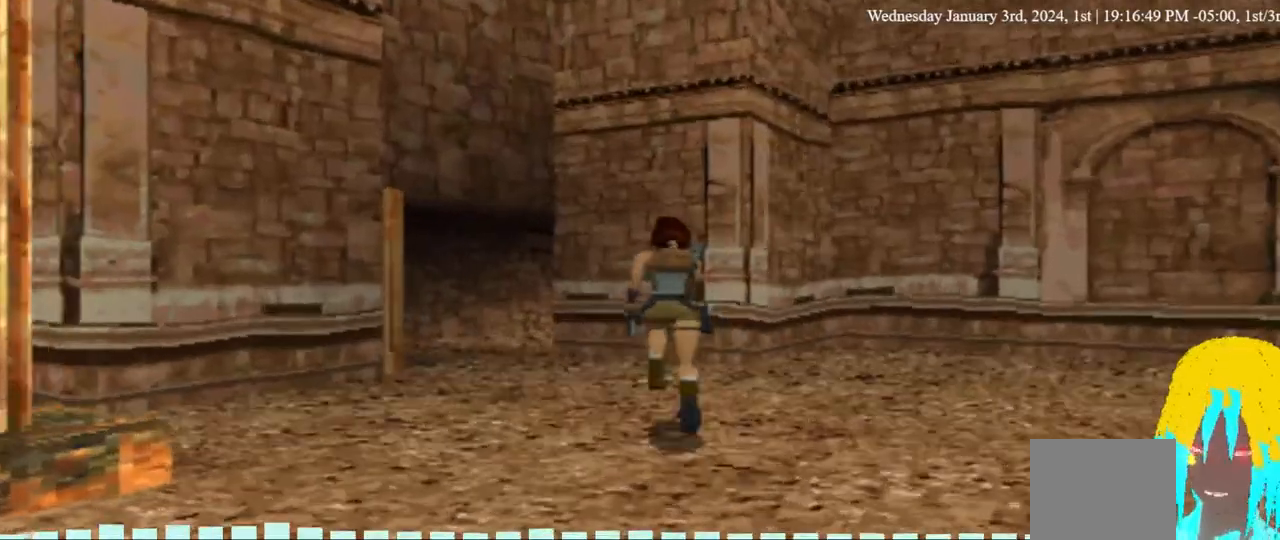
{"buttons": ["DPAD_UP", "DPAD_LEFT"], "left_stick": "center", "right_stick": "center", "events": []}
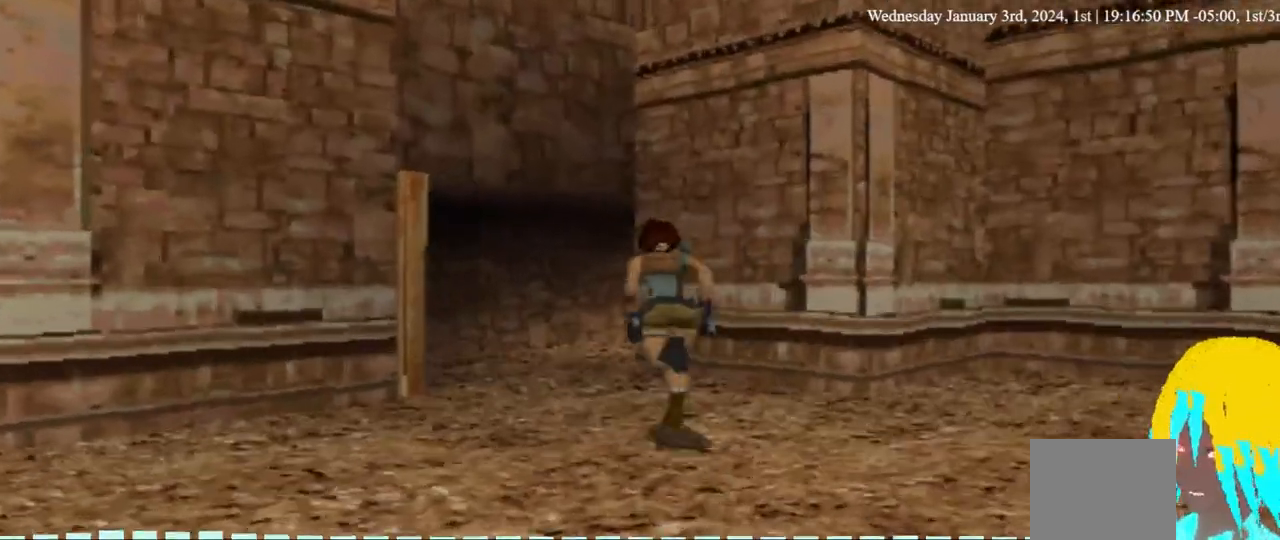
{"buttons": ["DPAD_UP", "DPAD_LEFT"], "left_stick": "center", "right_stick": "center", "events": []}
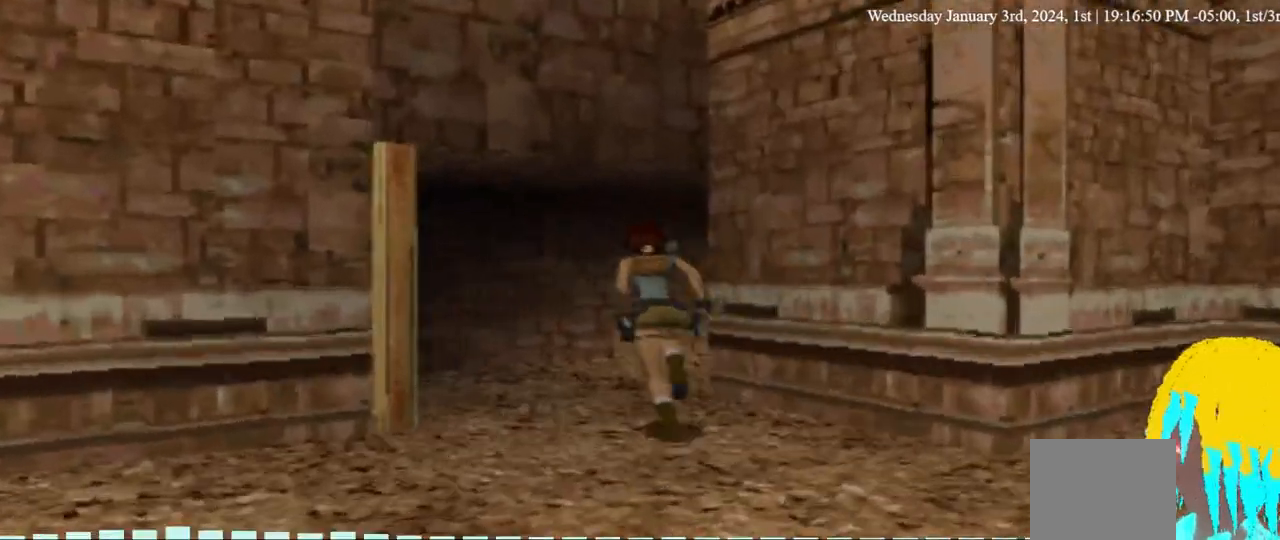
{"buttons": ["DPAD_UP", "DPAD_RIGHT"], "left_stick": "center", "right_stick": "center", "events": [[67, "DPAD_RIGHT", "down"], [67, "DPAD_UP", "up"], [500, "DPAD_LEFT", "up"], [500, "DPAD_UP", "down"]]}